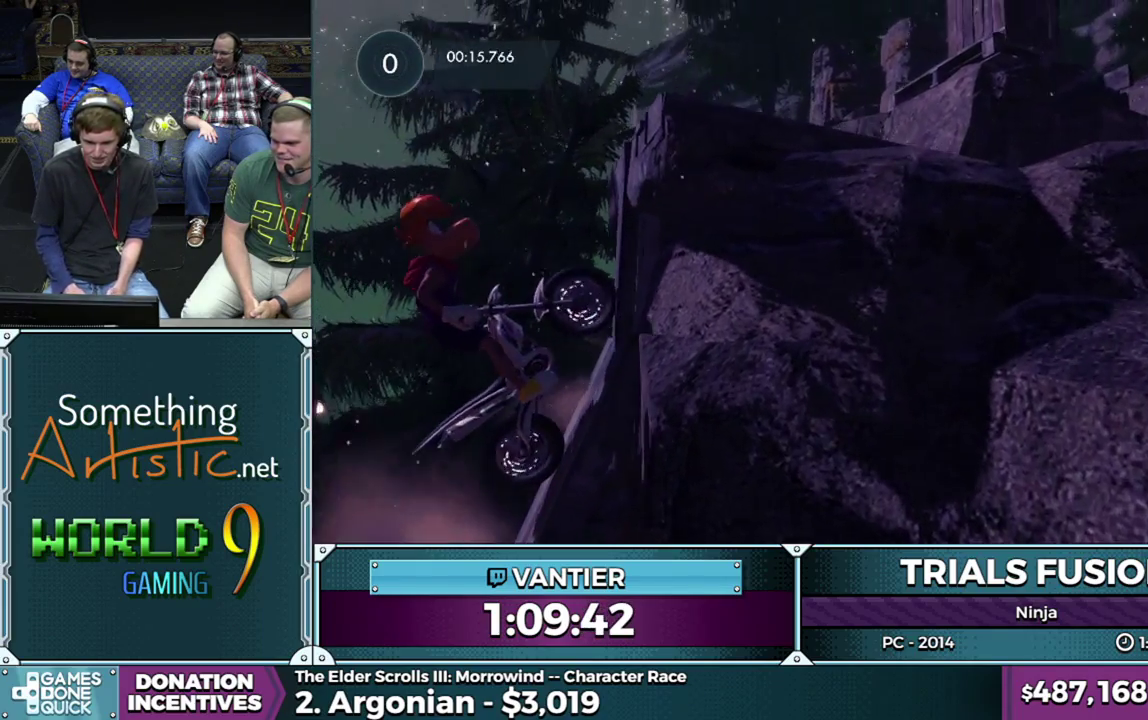
Gameplay with a controller (Xbox layout); each line is a JSON object with the inputs held at the frame after it. "events" lists button and stick changes between this image and that frame as [ms after this image, input, new state], when the widget could be followed in between. This overlay highlights the sticks when they move; stick clicks (L3) are not distinguishable. Not read: L1 L3 R1 R3.
{"buttons": ["R2"], "left_stick": "right", "events": [[133, "left_stick", "right"], [233, "left_stick", "center"], [350, "R2", "down"], [483, "left_stick", "right"]]}
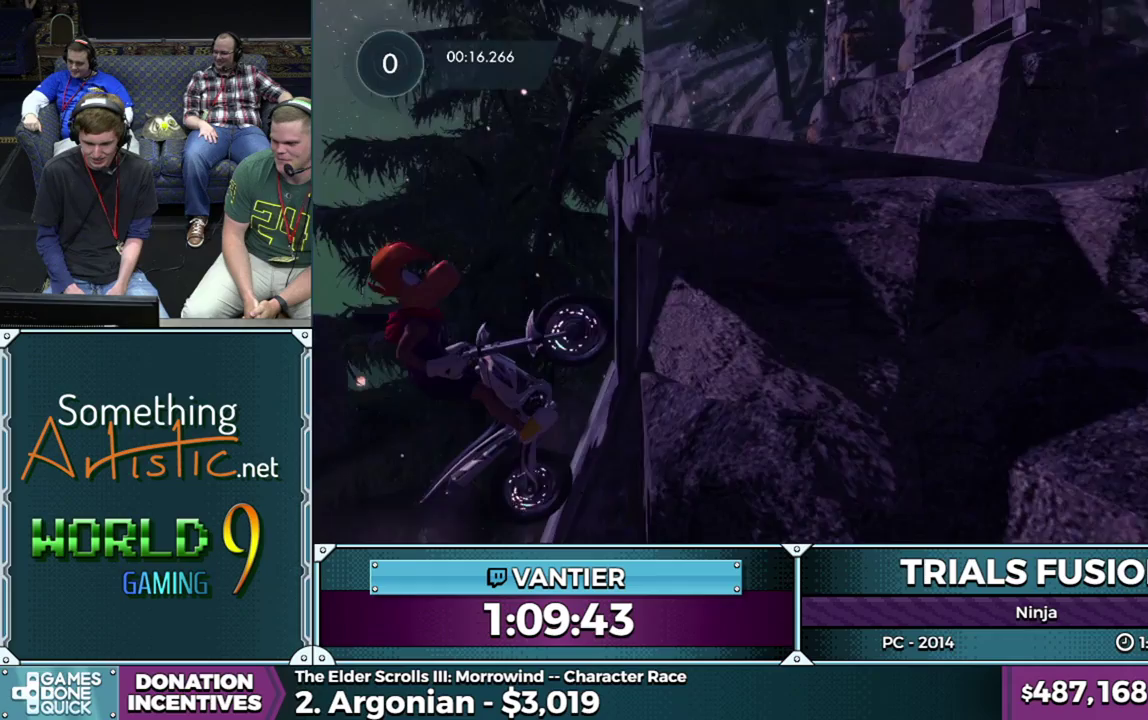
{"buttons": ["R2"], "left_stick": "right", "events": []}
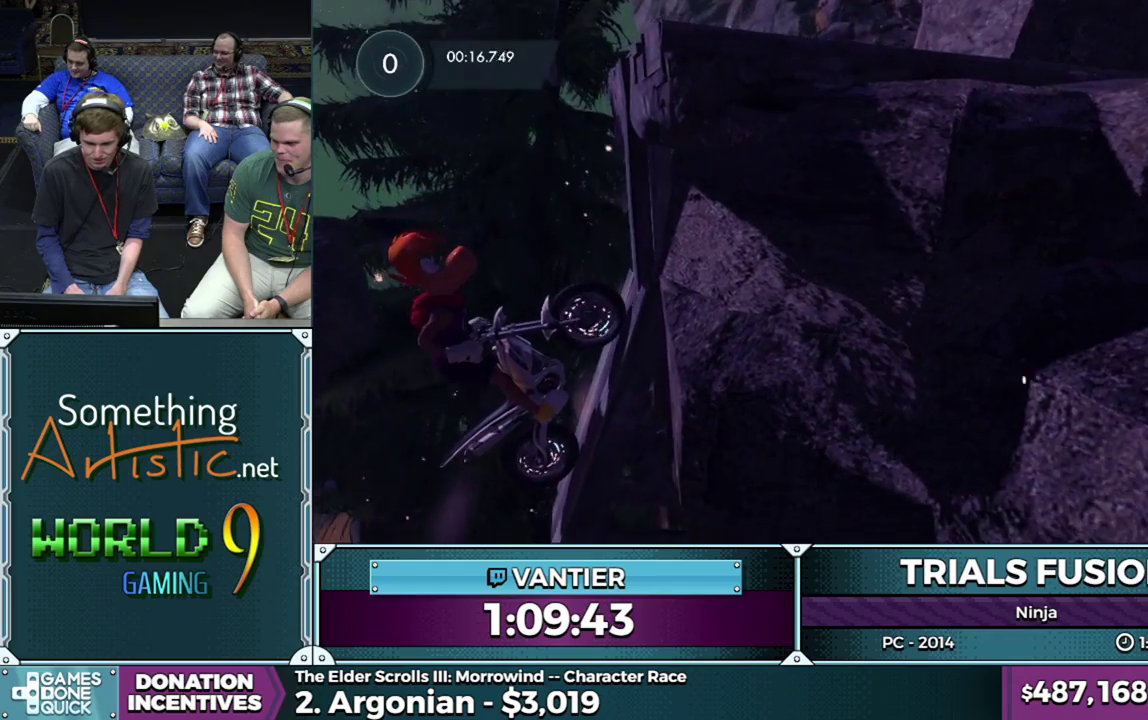
{"buttons": ["R2"], "left_stick": "right", "events": []}
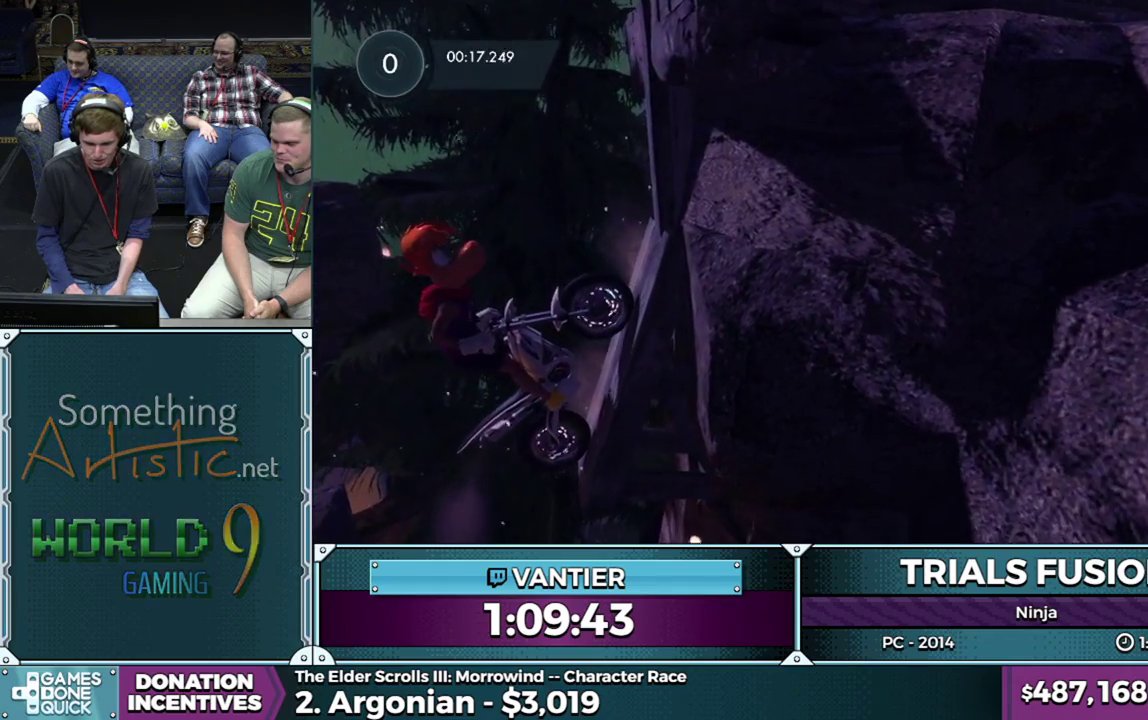
{"buttons": ["R2"], "left_stick": "right", "events": []}
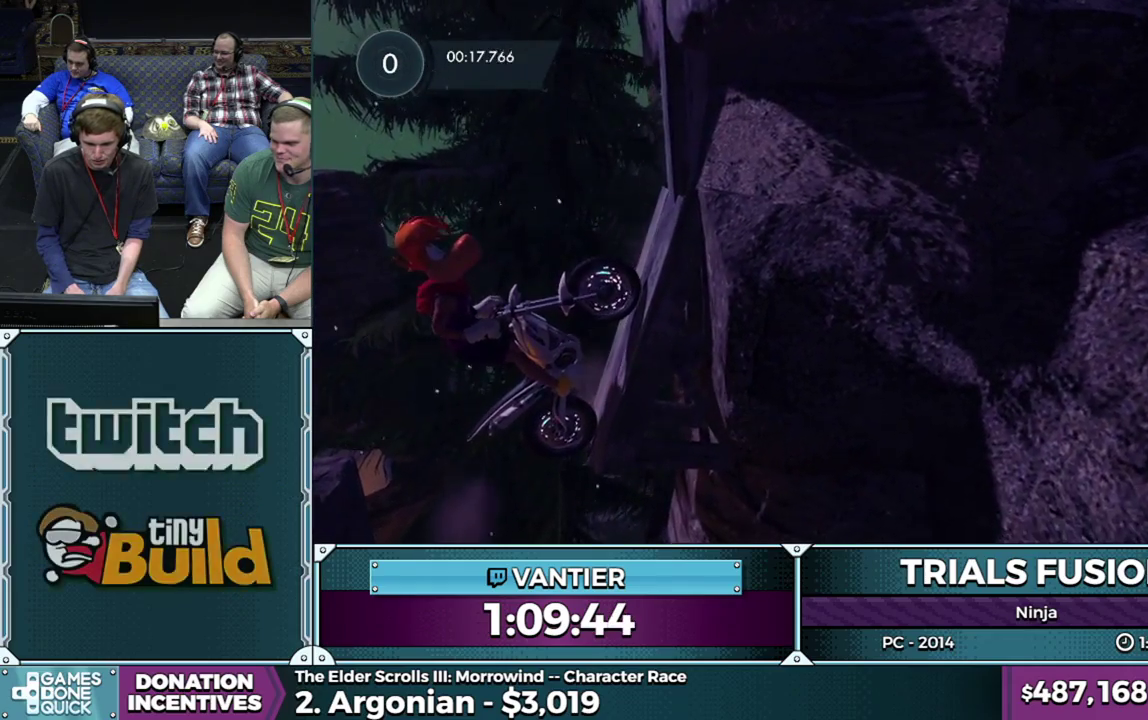
{"buttons": ["R2"], "left_stick": "right", "events": []}
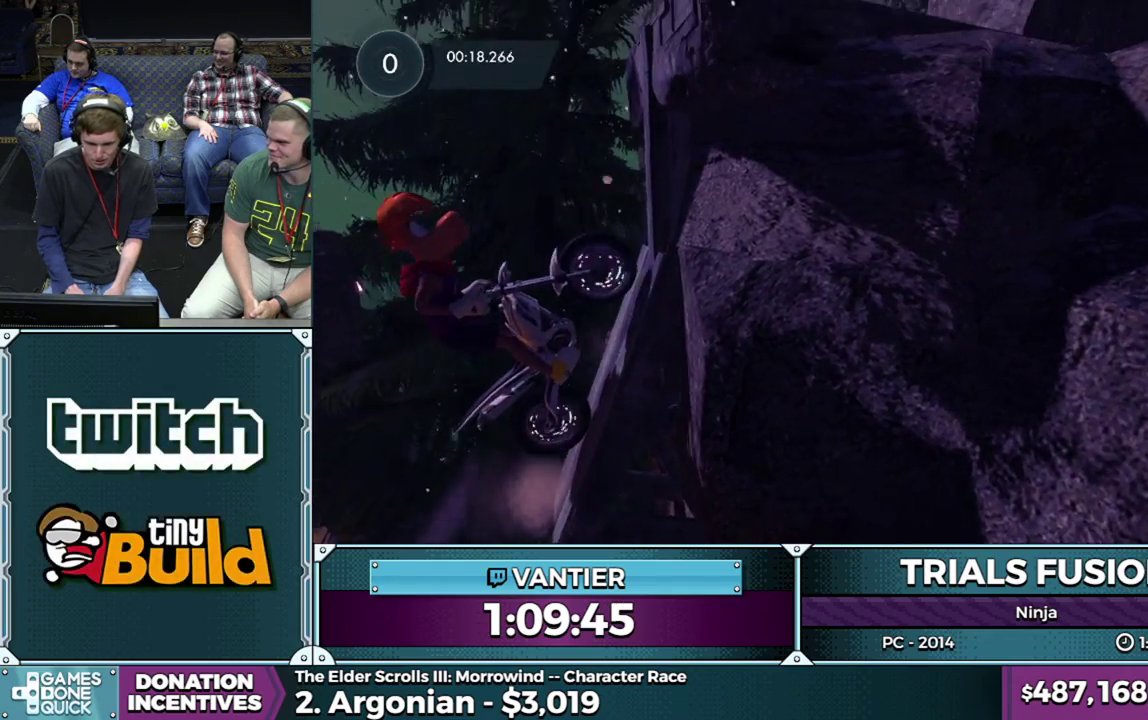
{"buttons": ["L2"], "left_stick": "right", "events": [[383, "R2", "up"], [433, "L2", "down"]]}
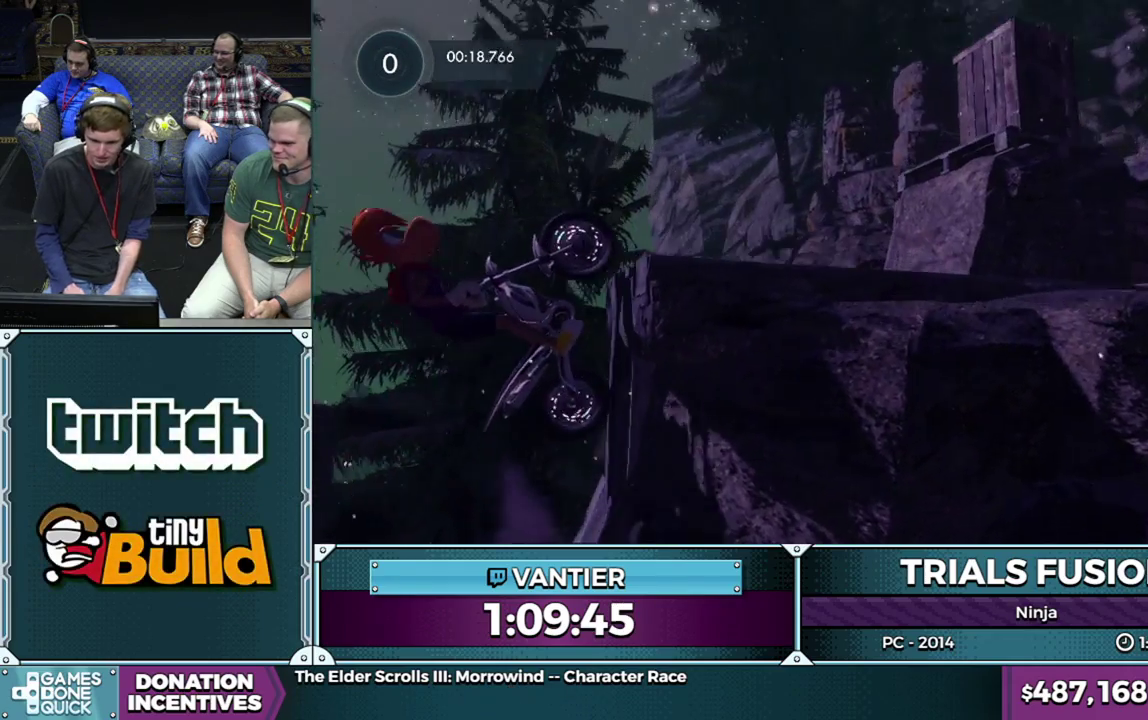
{"buttons": ["L2", "R2"], "left_stick": "right", "events": [[83, "R2", "down"], [200, "L2", "up"], [250, "L2", "down"], [300, "L2", "up"], [367, "L2", "down"], [433, "L2", "up"], [500, "L2", "down"]]}
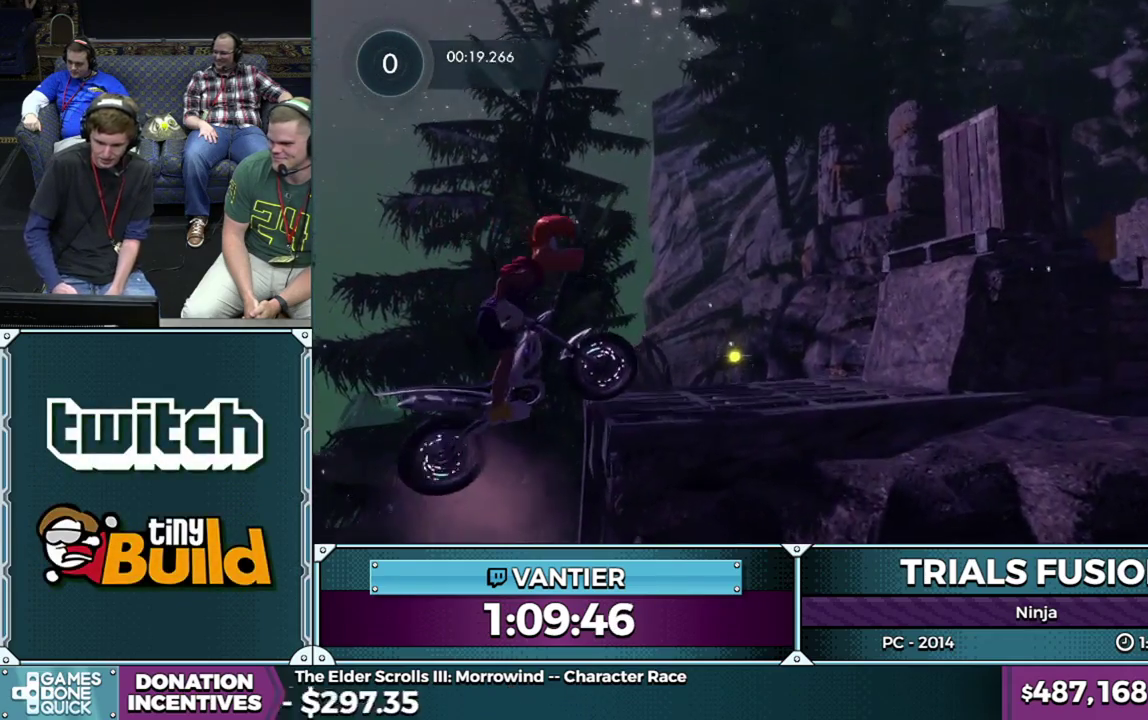
{"buttons": ["R2"], "left_stick": "right", "events": [[67, "L2", "up"], [117, "L2", "down"], [200, "L2", "up"], [267, "L2", "down"], [317, "L2", "up"], [383, "L2", "down"], [467, "L2", "up"]]}
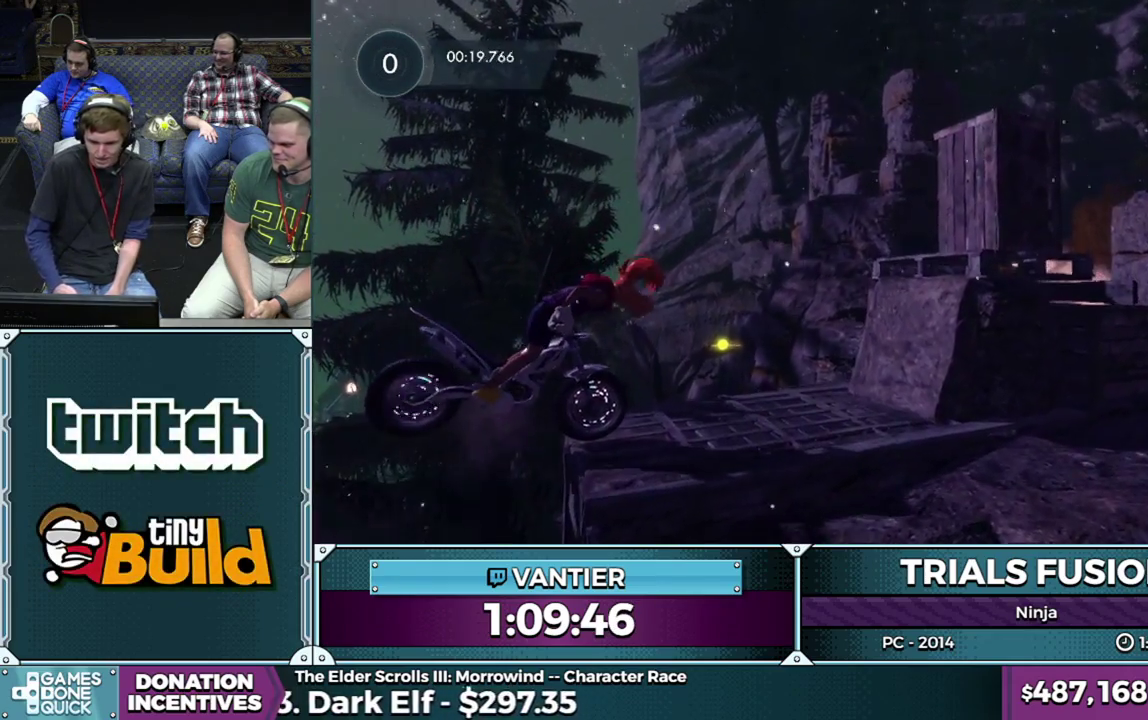
{"buttons": [], "left_stick": "down-left", "events": [[33, "L2", "down"], [167, "R2", "up"], [283, "left_stick", "left"], [300, "L2", "up"], [367, "left_stick", "down-left"]]}
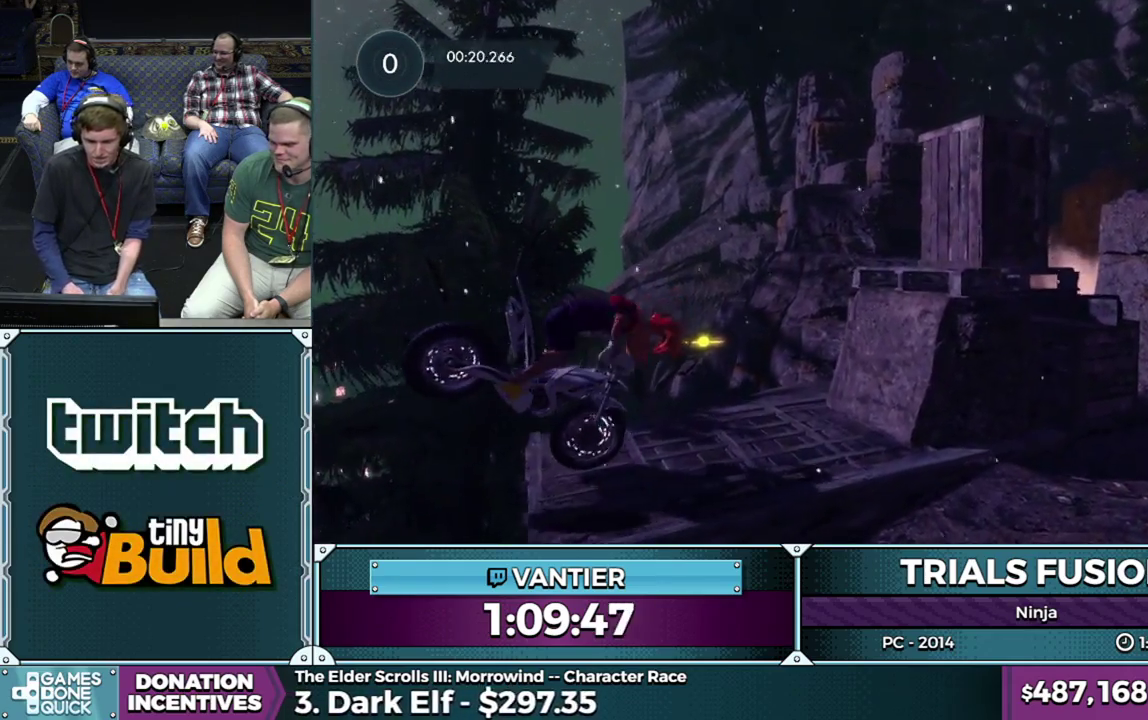
{"buttons": ["R2"], "left_stick": "center", "events": [[150, "left_stick", "center"], [350, "R2", "down"]]}
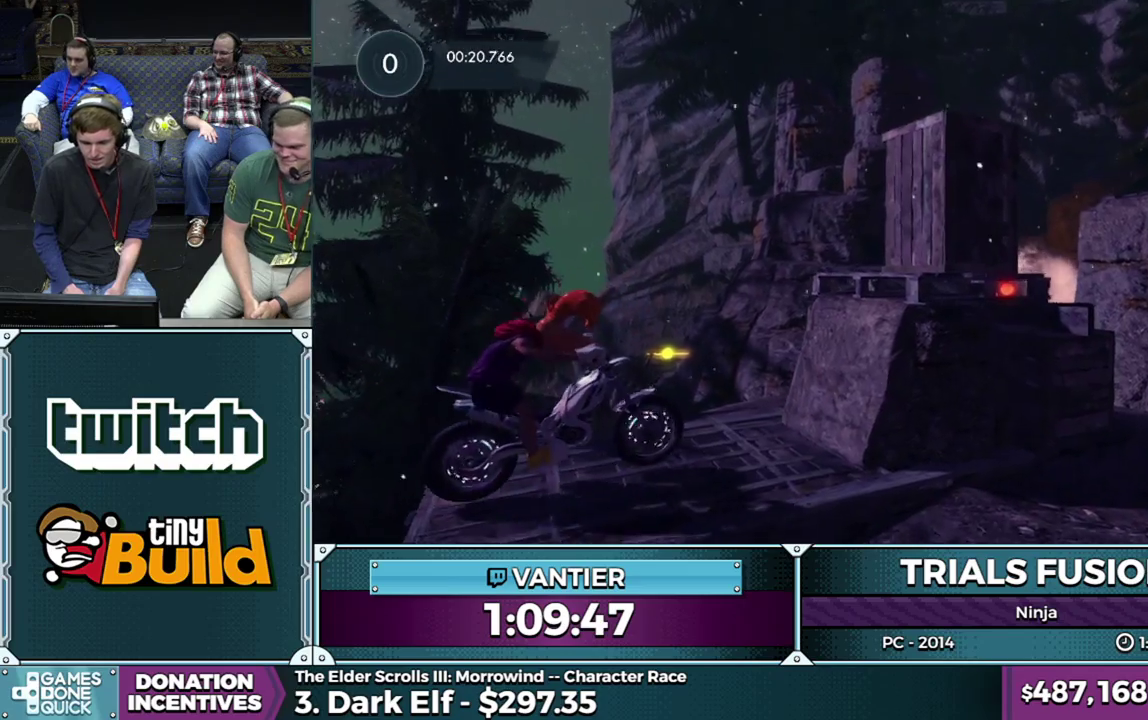
{"buttons": ["L2"], "left_stick": "left", "events": [[217, "R2", "up"], [250, "left_stick", "left"], [350, "L2", "down"]]}
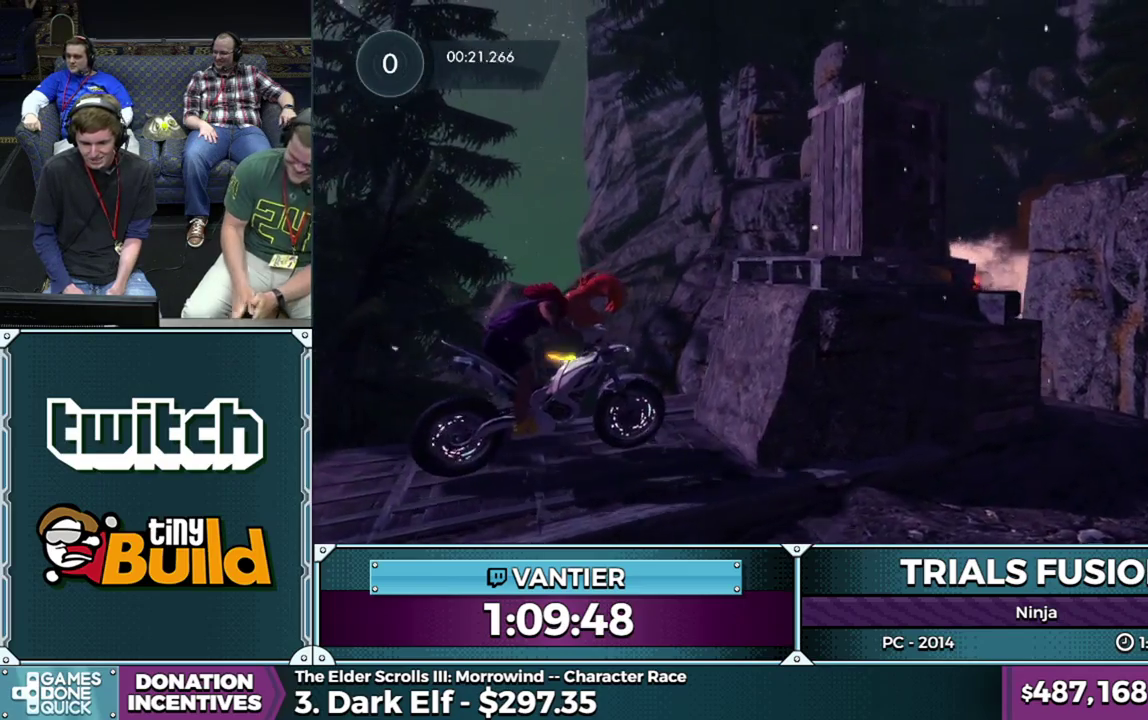
{"buttons": ["R2"], "left_stick": "left", "events": [[133, "left_stick", "center"], [433, "R2", "down"], [450, "L2", "up"], [467, "left_stick", "left"]]}
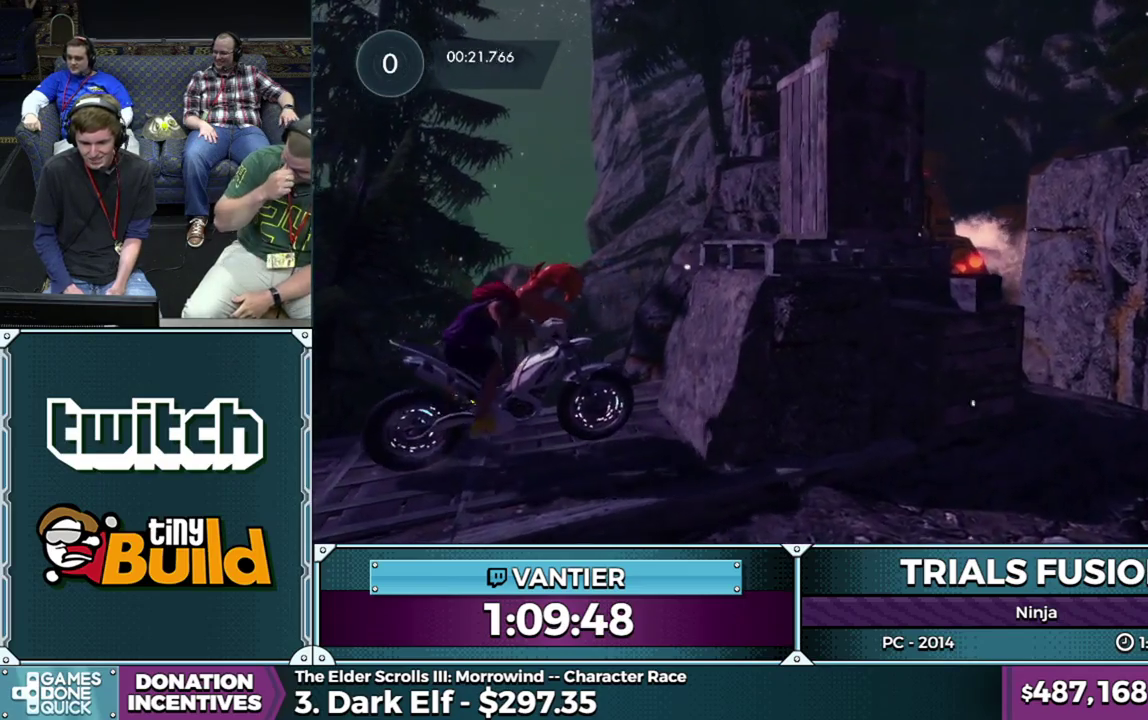
{"buttons": ["R2"], "left_stick": "right", "events": [[17, "left_stick", "down-left"], [283, "left_stick", "right"]]}
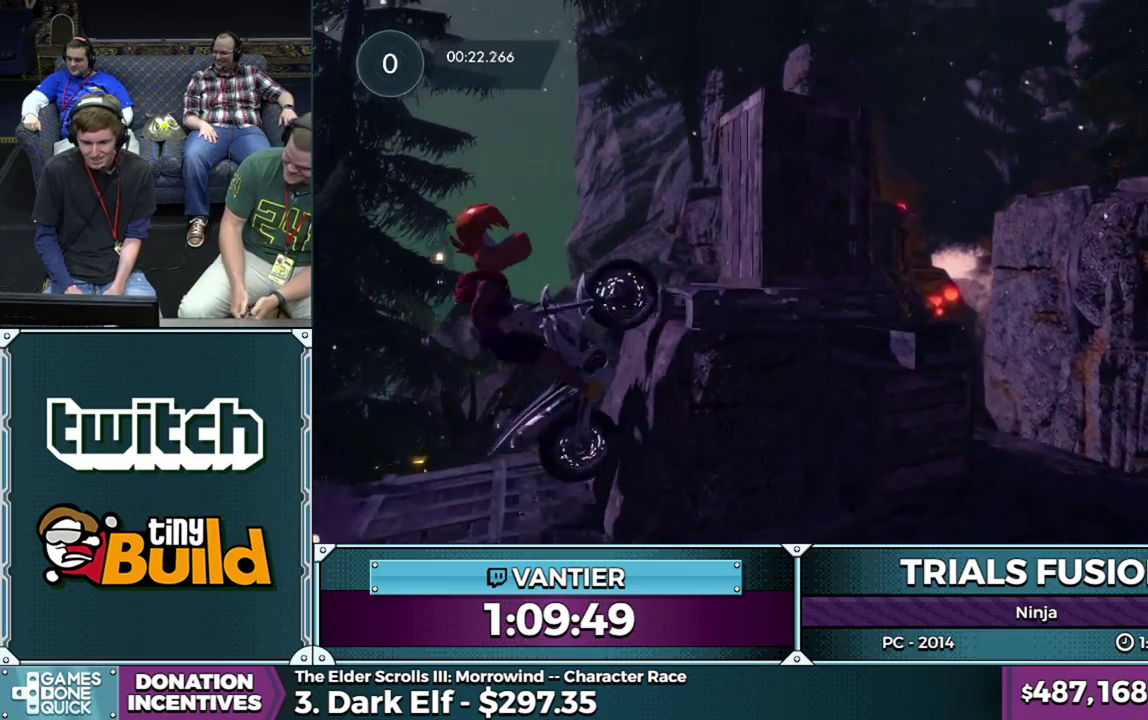
{"buttons": [], "left_stick": "right", "events": [[367, "R2", "up"]]}
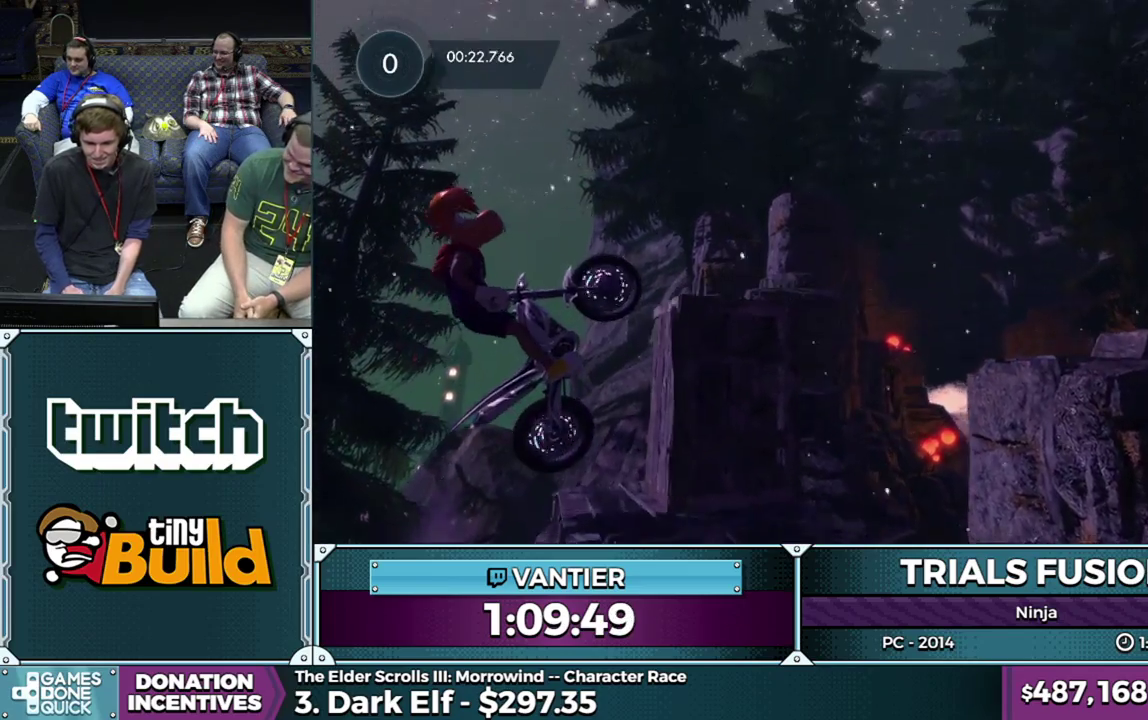
{"buttons": ["L2"], "left_stick": "right", "events": [[167, "R2", "down"], [200, "L2", "down"], [367, "R2", "up"]]}